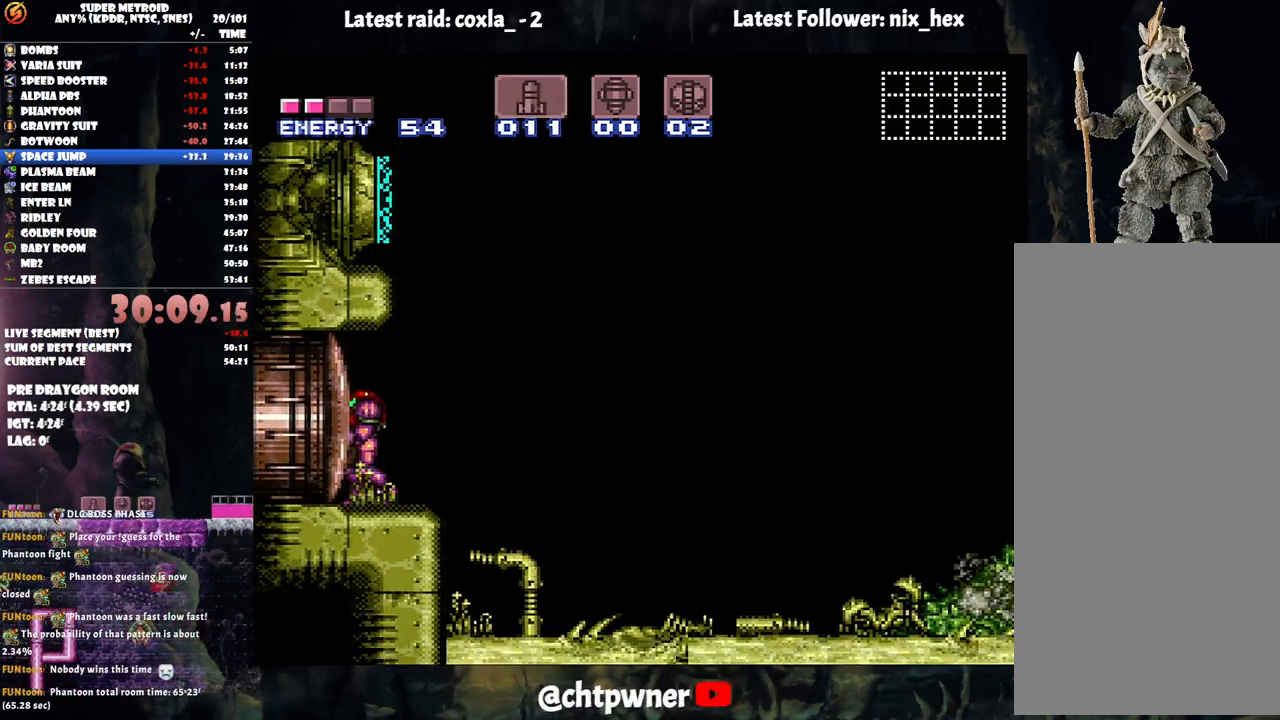
Gameplay with a controller (Nintendo layout); each line is a JSON object with the inputs held at the frame after it. "events" lists button and stick changes between this image and that frame as [ms after this image, input, new state], when the widget could be followed in between. Not read: L3 R3.
{"buttons": [], "events": [[350, "Y", "down"], [483, "Y", "up"]]}
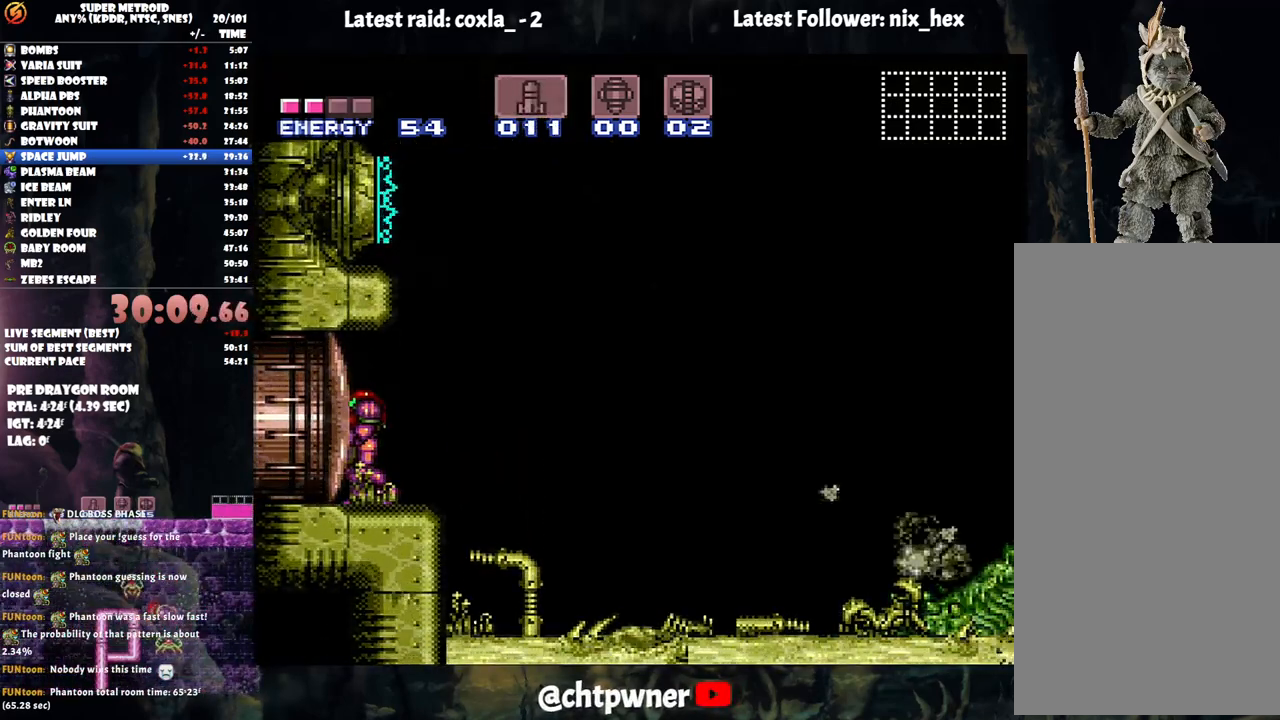
{"buttons": ["Y"], "events": [[50, "Y", "down"], [167, "Y", "up"], [267, "Y", "down"], [350, "Y", "up"], [417, "Y", "down"]]}
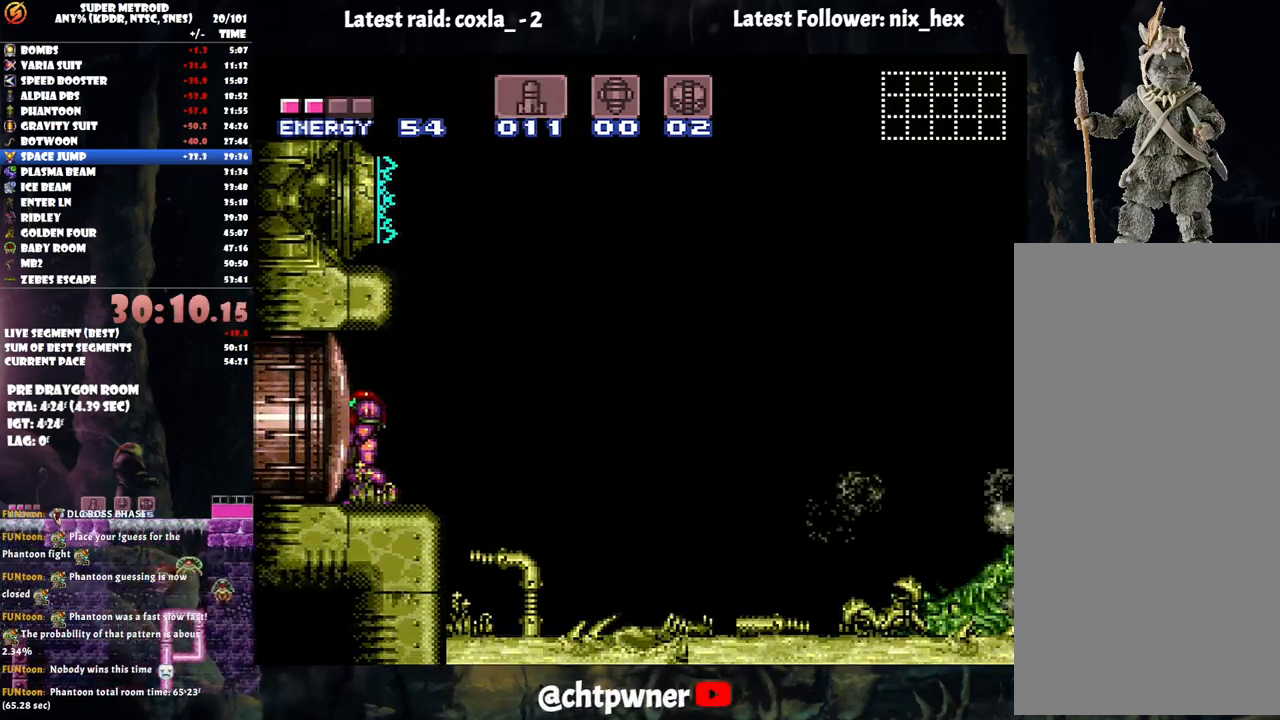
{"buttons": ["Y"], "events": [[17, "Y", "up"], [100, "Y", "down"], [200, "Y", "up"], [283, "Y", "down"], [350, "Y", "up"], [433, "Y", "down"]]}
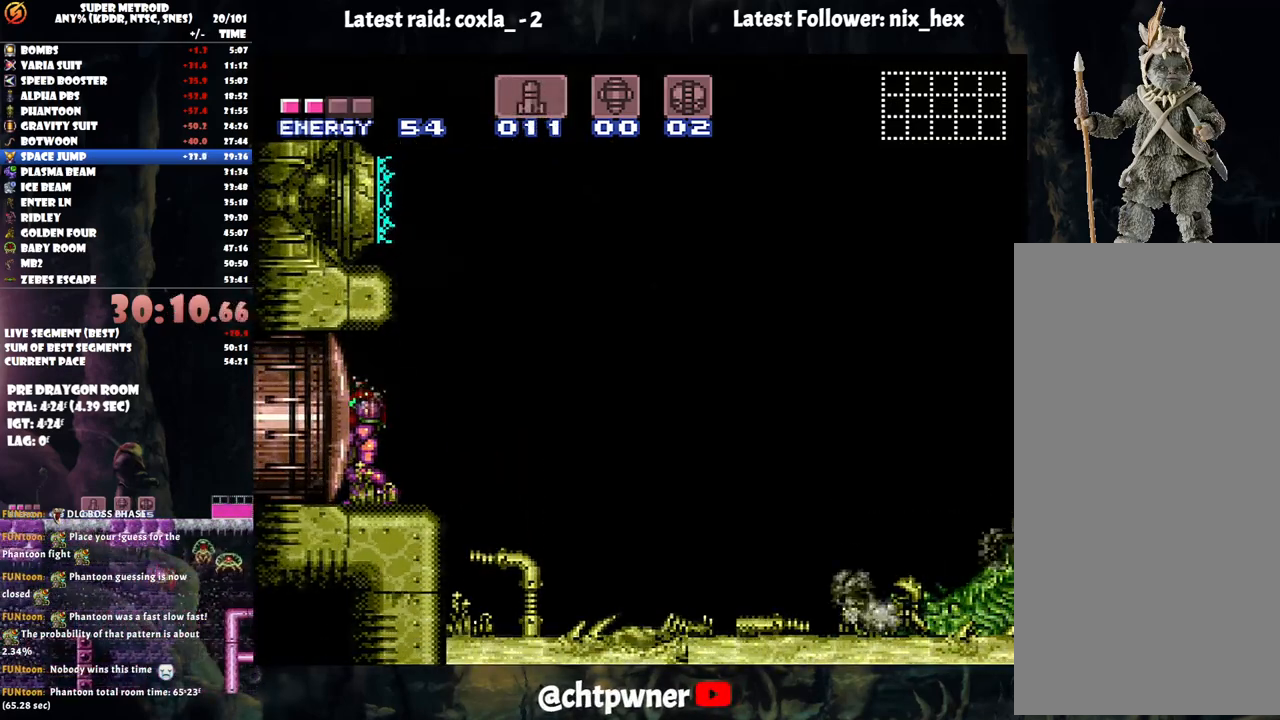
{"buttons": ["Y"], "events": [[17, "Y", "up"], [83, "Y", "down"], [167, "Y", "up"], [233, "Y", "down"], [383, "Y", "up"], [433, "Y", "down"]]}
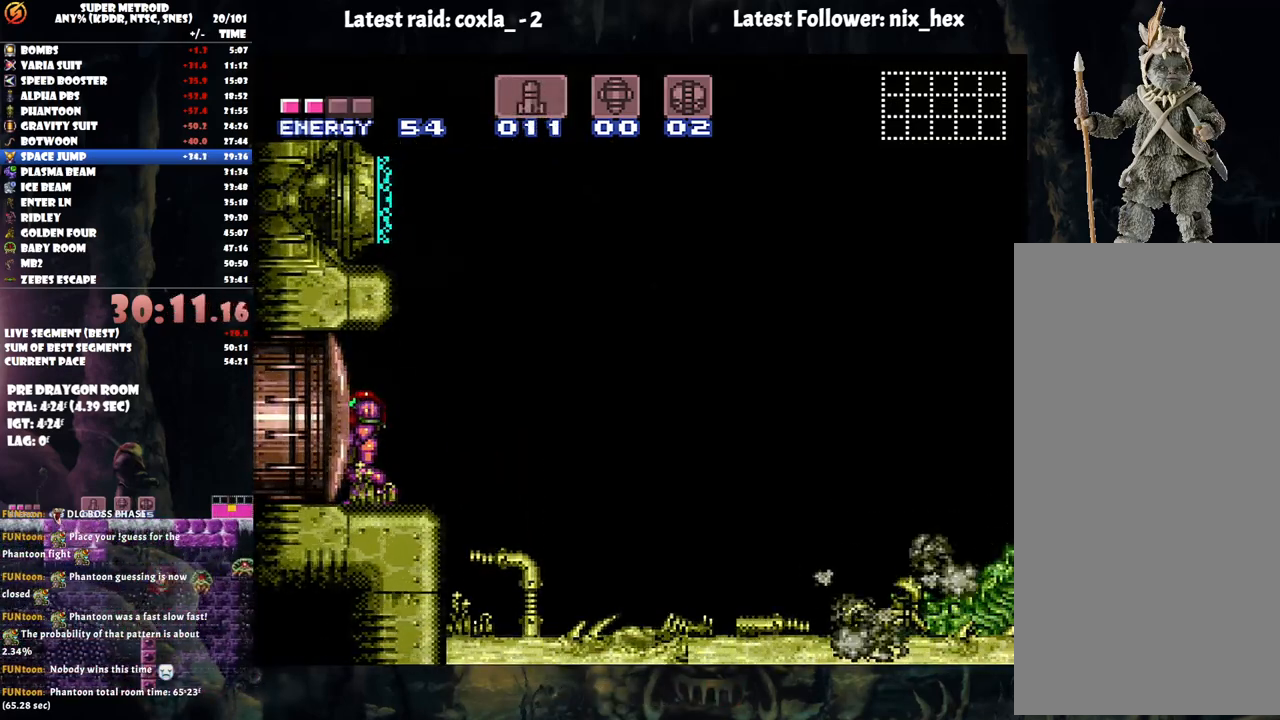
{"buttons": ["Y"], "events": [[67, "Y", "up"], [150, "Y", "down"], [267, "Y", "up"], [333, "Y", "down"], [450, "Y", "up"], [500, "Y", "down"]]}
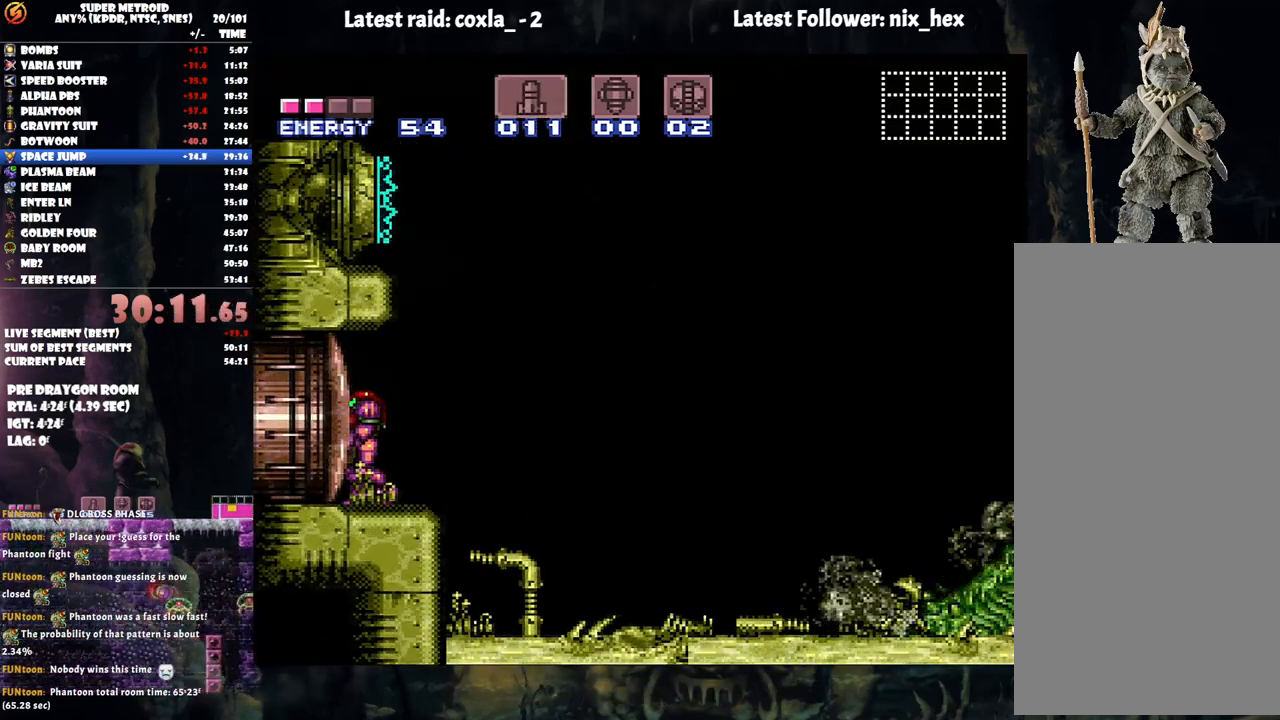
{"buttons": ["Y"], "events": [[167, "Y", "up"], [217, "Y", "down"], [333, "Y", "up"], [417, "Y", "down"]]}
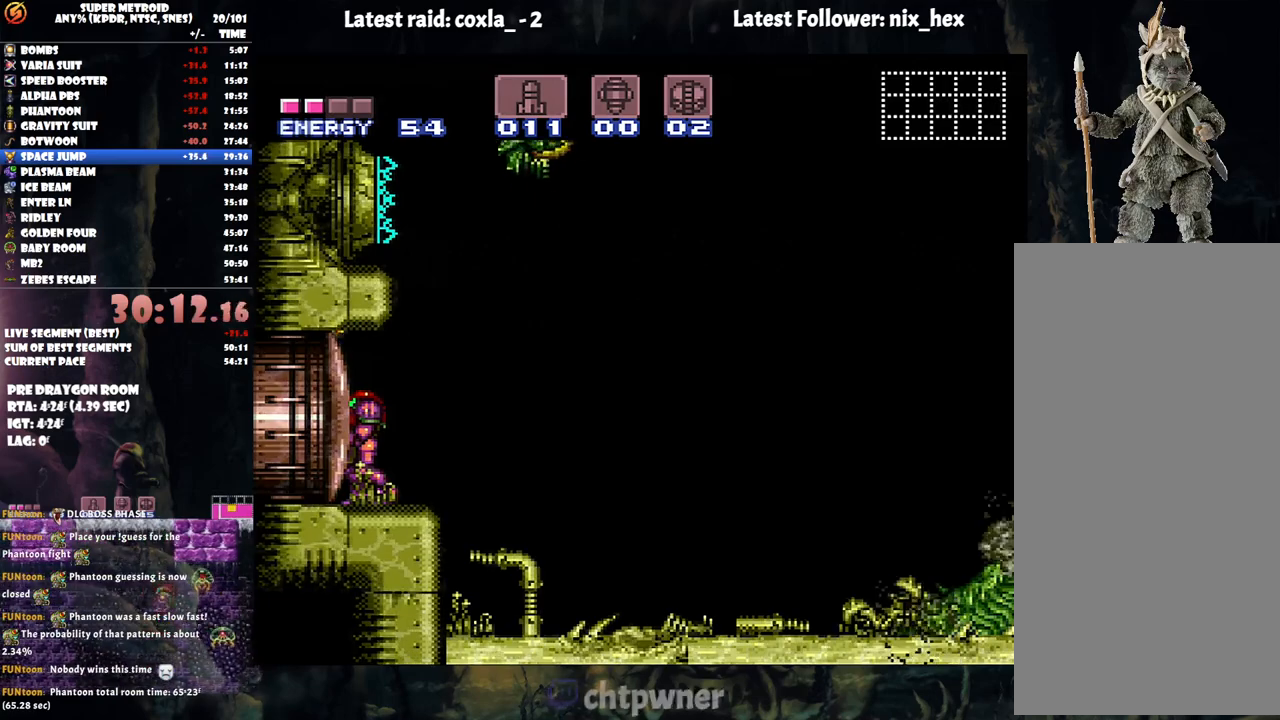
{"buttons": ["Y"], "events": [[33, "Y", "up"], [100, "Y", "down"], [217, "Y", "up"], [300, "Y", "down"], [433, "Y", "up"], [500, "Y", "down"]]}
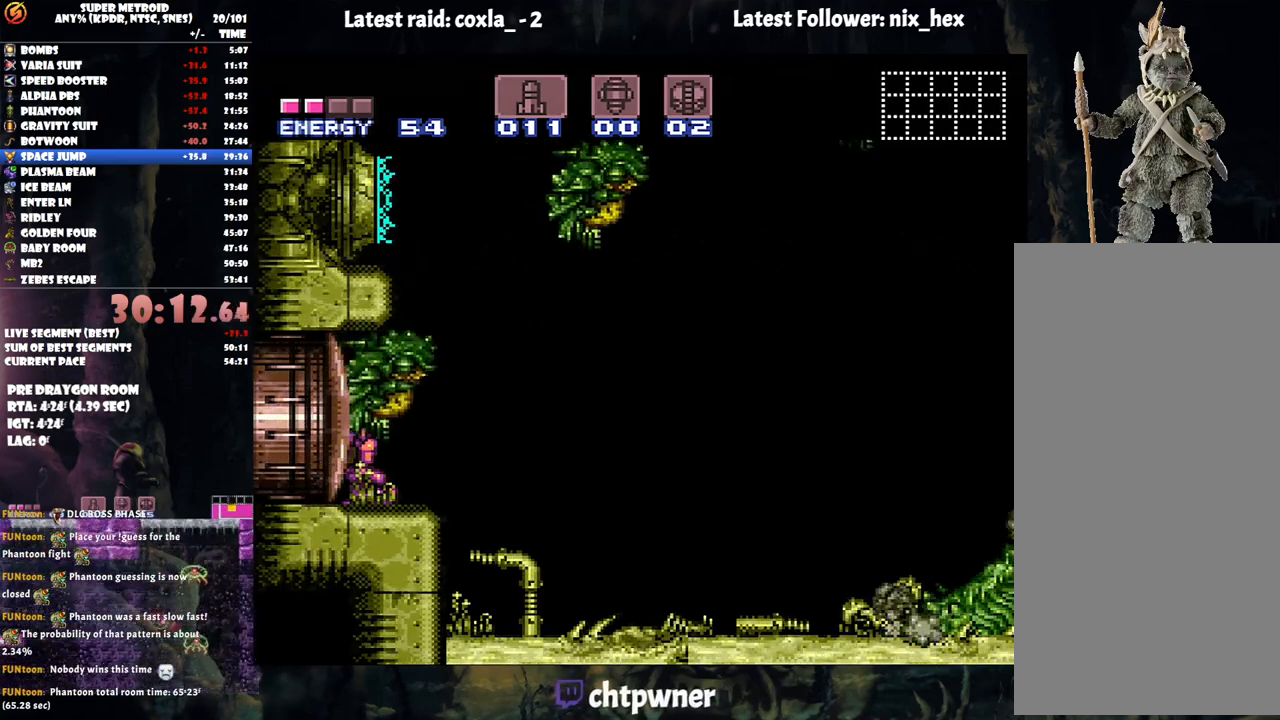
{"buttons": ["Y"], "events": [[100, "Y", "up"], [183, "Y", "down"], [333, "Y", "up"], [400, "Y", "down"]]}
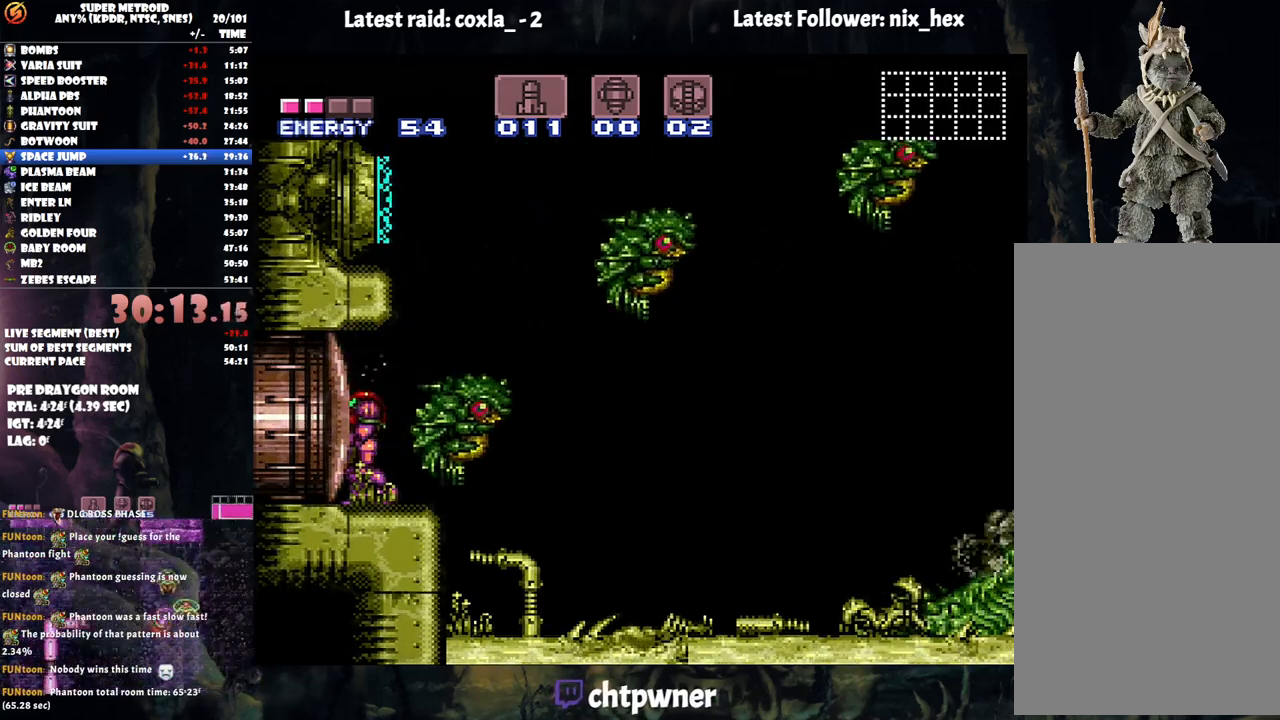
{"buttons": ["Y"], "events": [[17, "Y", "up"], [100, "Y", "down"], [217, "Y", "up"], [300, "Y", "down"], [450, "Y", "up"], [500, "Y", "down"]]}
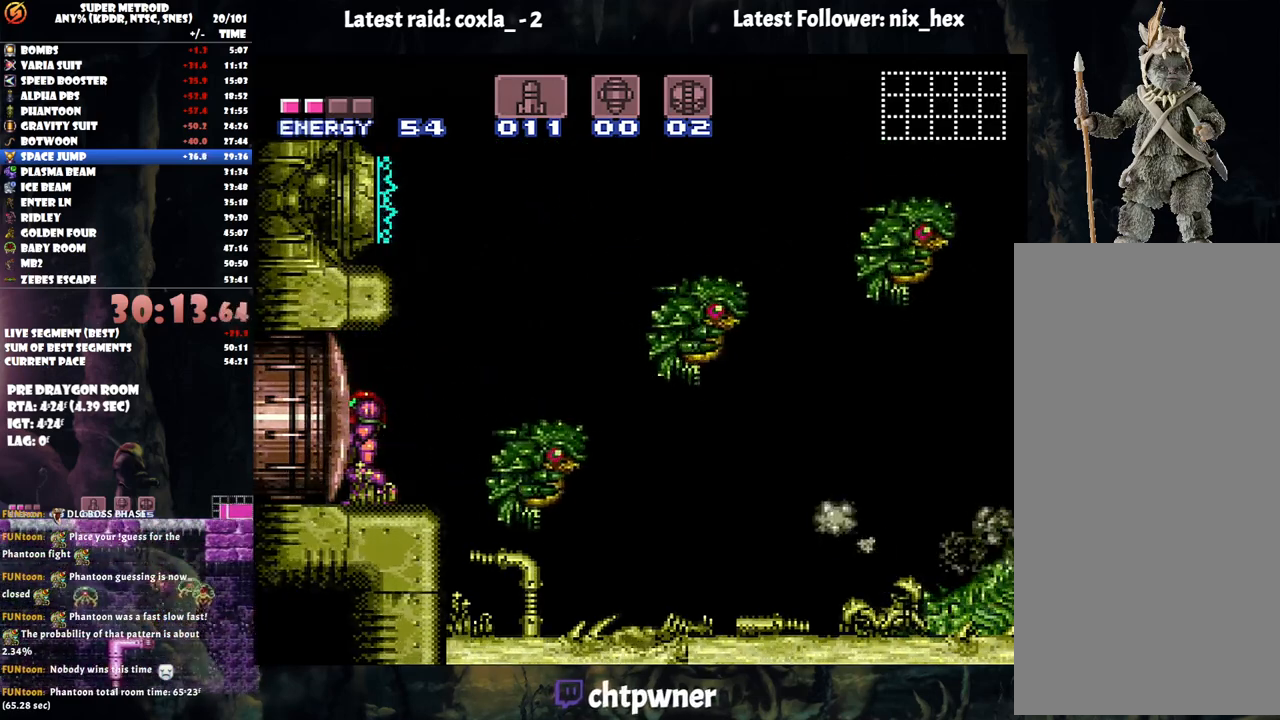
{"buttons": [], "events": [[150, "Y", "up"], [250, "Y", "down"], [317, "Y", "up"]]}
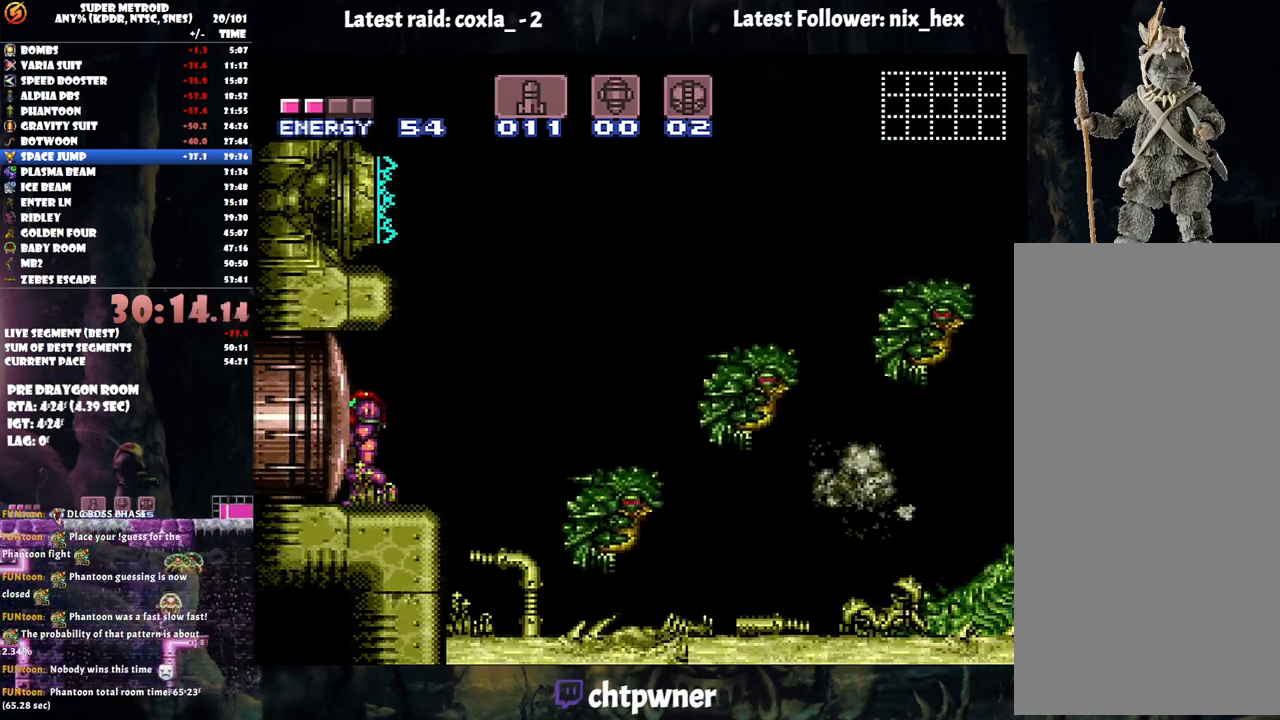
{"buttons": ["A", "DPAD_RIGHT"], "events": [[367, "A", "down"], [450, "DPAD_RIGHT", "down"]]}
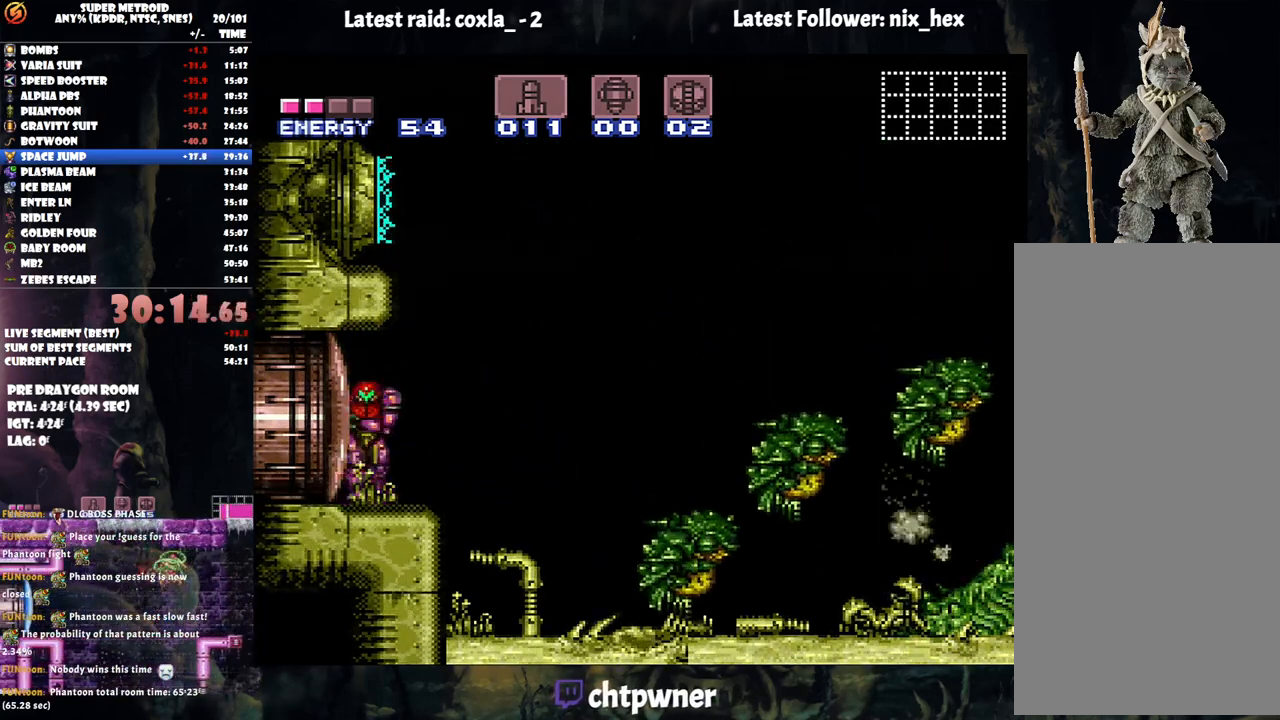
{"buttons": [], "events": [[100, "DPAD_RIGHT", "up"], [150, "A", "up"], [200, "DPAD_LEFT", "down"], [283, "DPAD_LEFT", "up"]]}
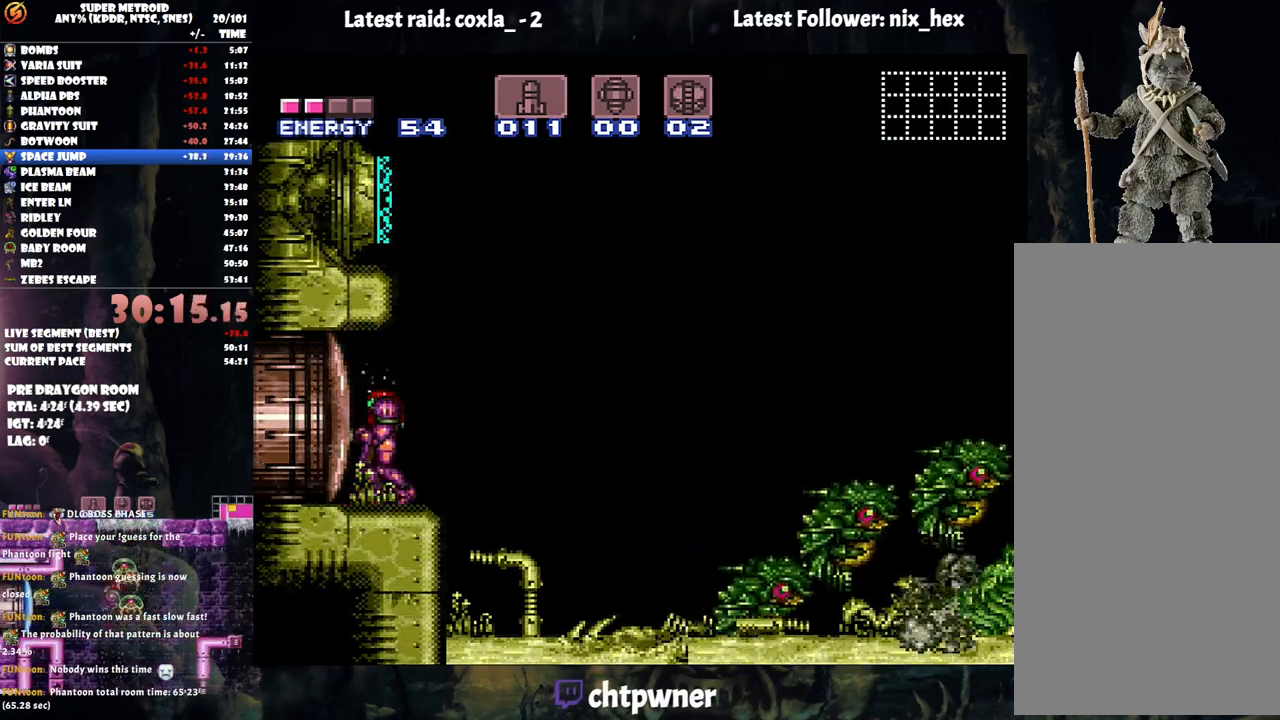
{"buttons": [], "events": [[50, "Y", "down"], [267, "Y", "up"], [333, "Y", "down"], [483, "Y", "up"]]}
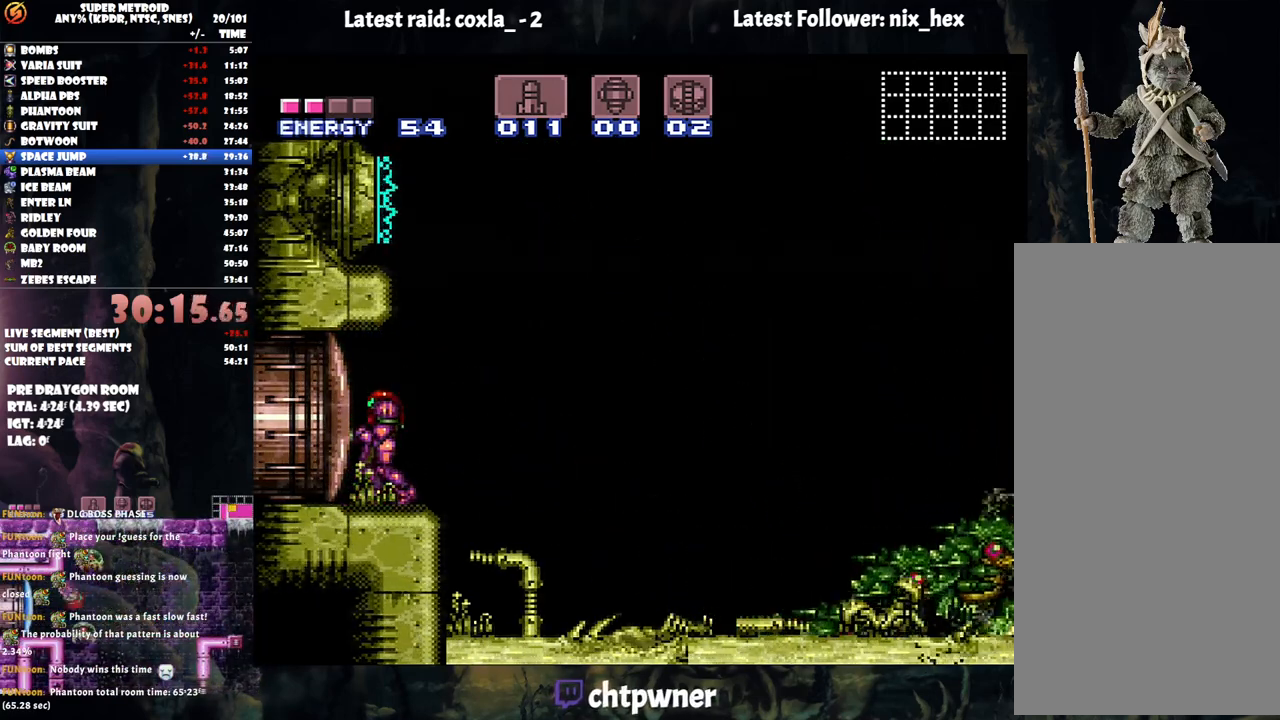
{"buttons": [], "events": [[67, "Y", "down"], [200, "Y", "up"], [300, "Y", "down"], [417, "Y", "up"]]}
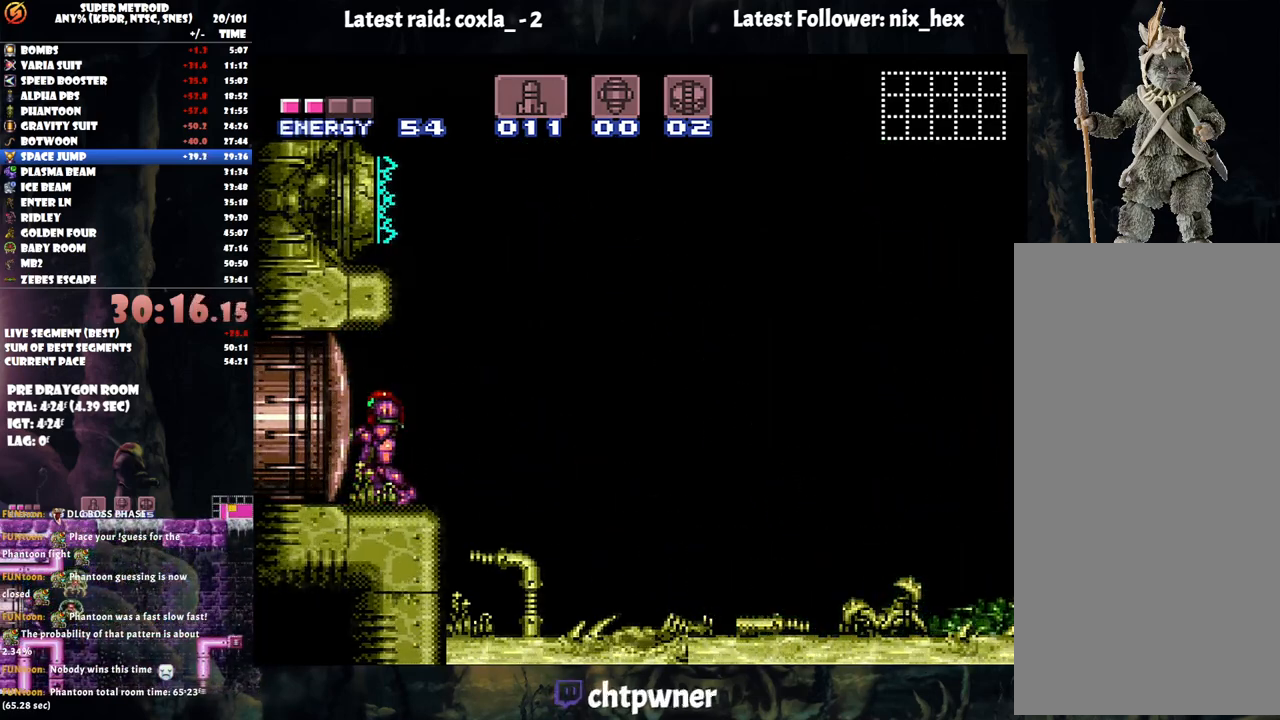
{"buttons": ["Y"], "events": [[50, "Y", "down"], [133, "Y", "up"], [233, "Y", "down"], [333, "Y", "up"], [467, "Y", "down"]]}
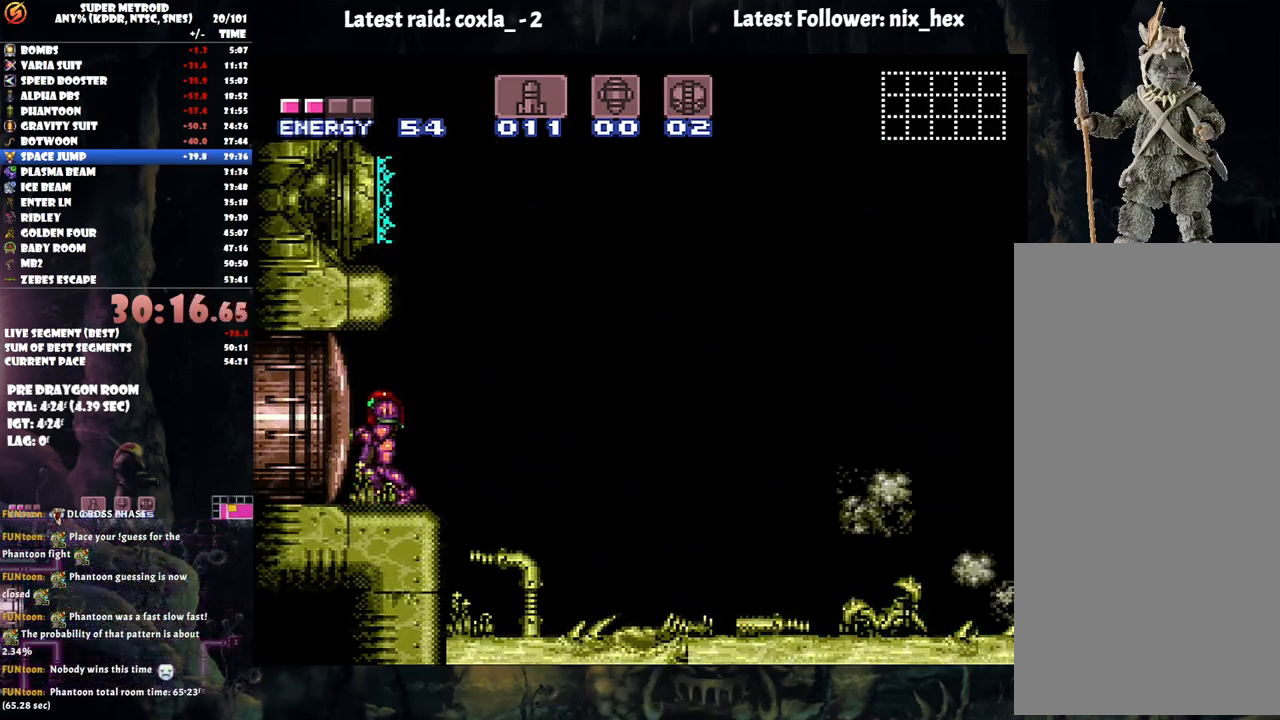
{"buttons": [], "events": [[50, "Y", "up"], [150, "Y", "down"], [250, "Y", "up"], [383, "Y", "down"], [483, "Y", "up"]]}
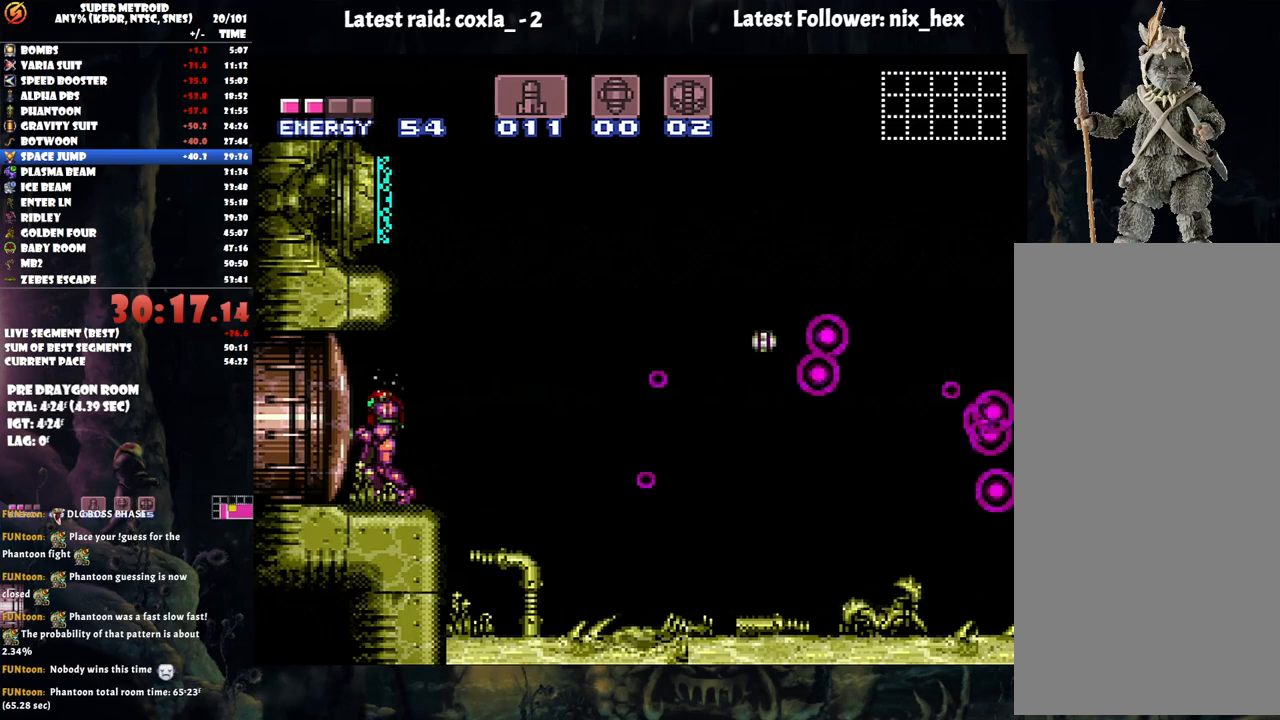
{"buttons": ["A", "DPAD_LEFT"], "events": [[133, "Y", "down"], [267, "Y", "up"], [367, "DPAD_LEFT", "down"], [400, "A", "down"]]}
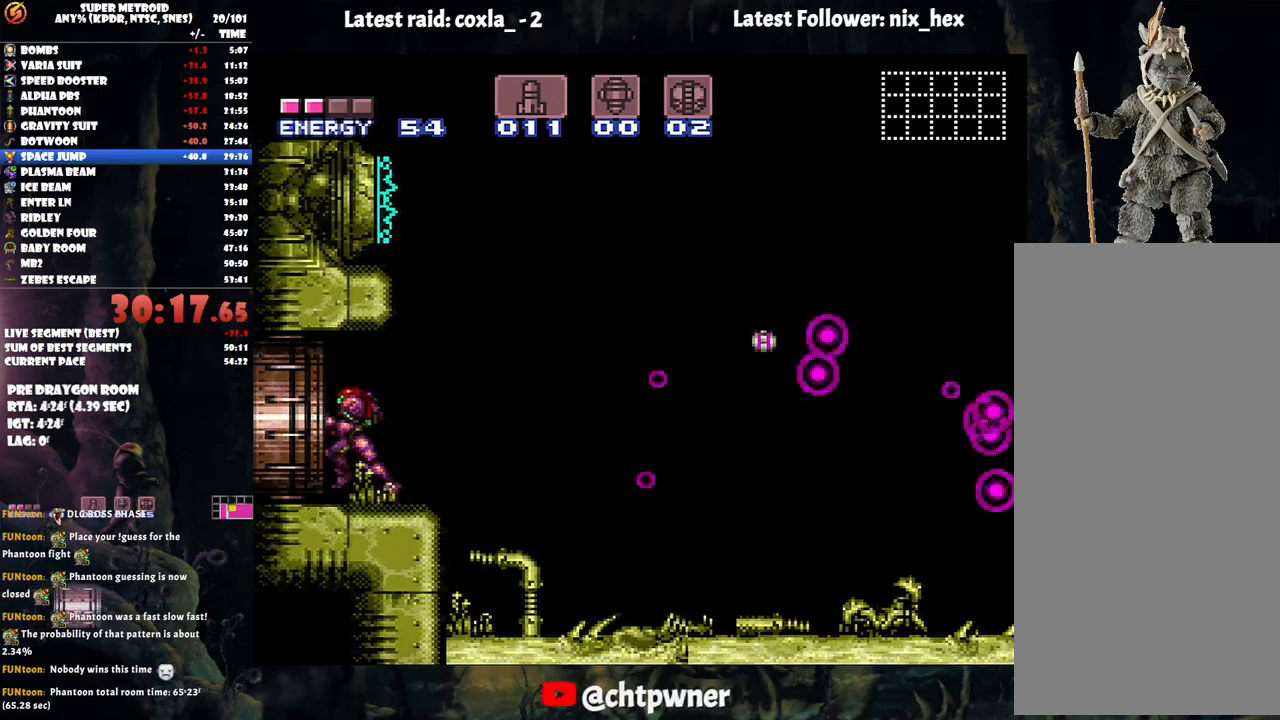
{"buttons": ["A", "DPAD_LEFT"], "events": [[83, "DPAD_LEFT", "up"], [417, "DPAD_LEFT", "down"]]}
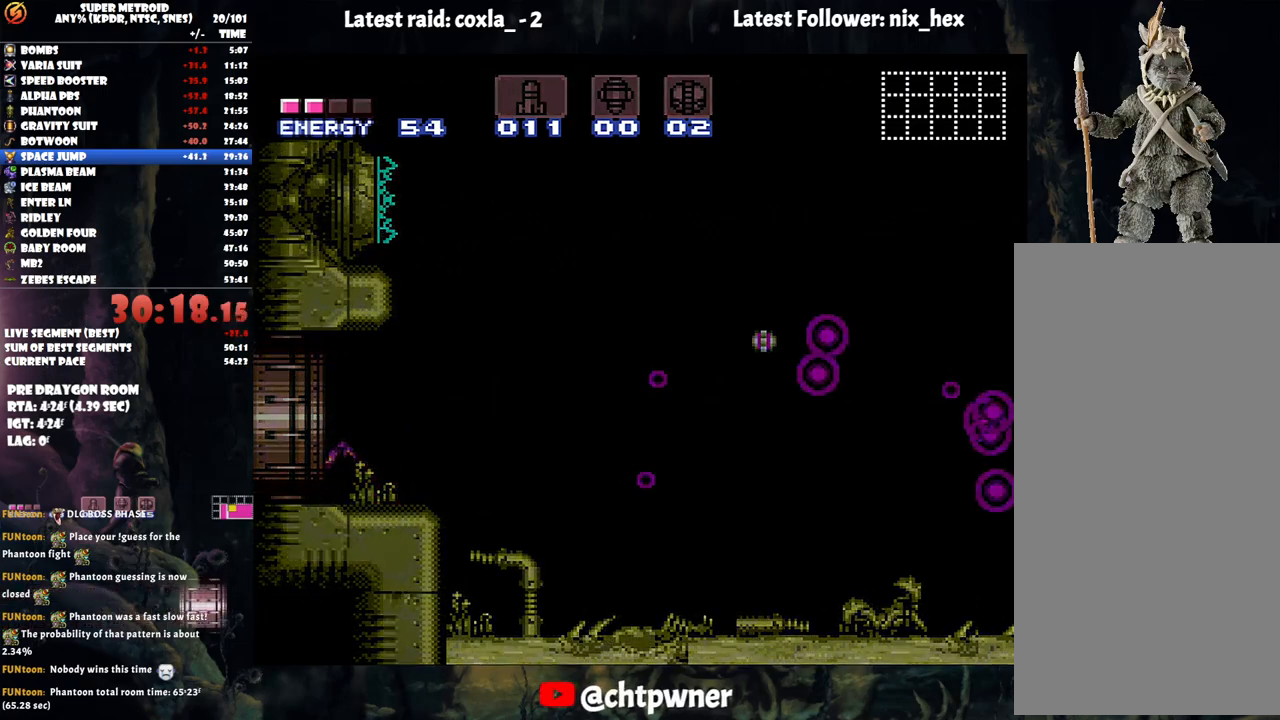
{"buttons": ["A", "DPAD_LEFT"], "events": []}
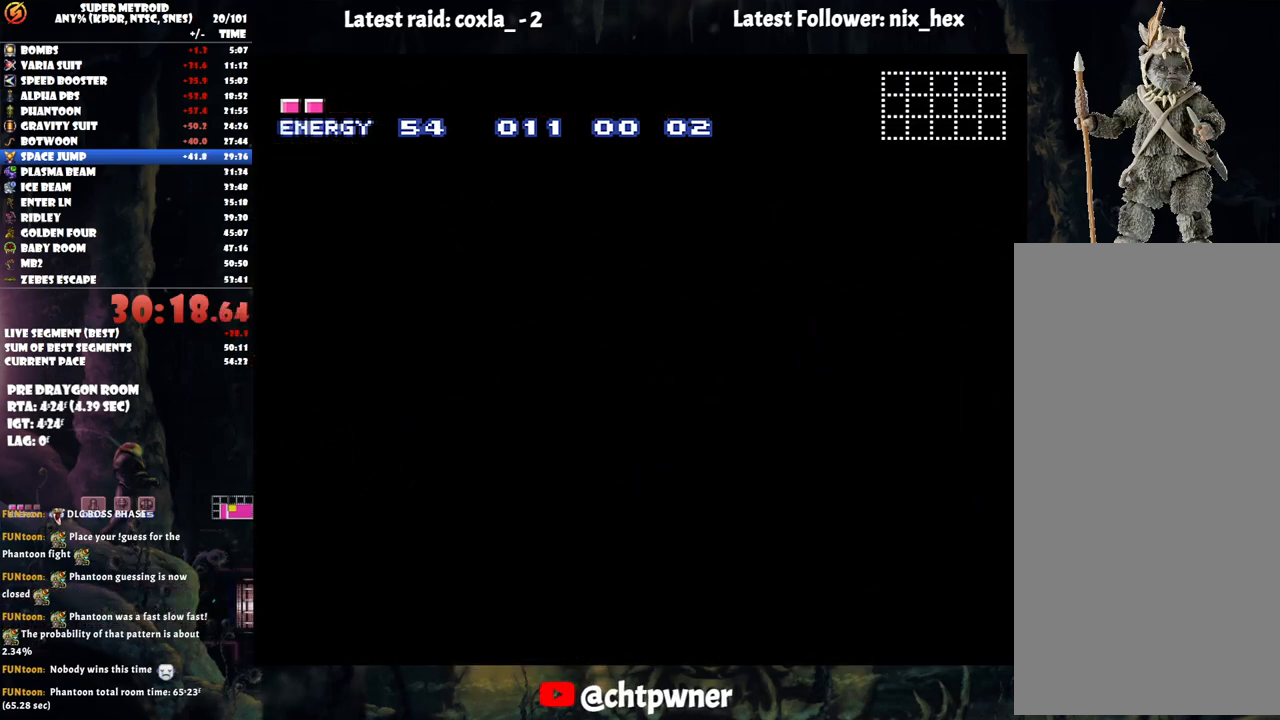
{"buttons": ["A", "DPAD_LEFT"], "events": []}
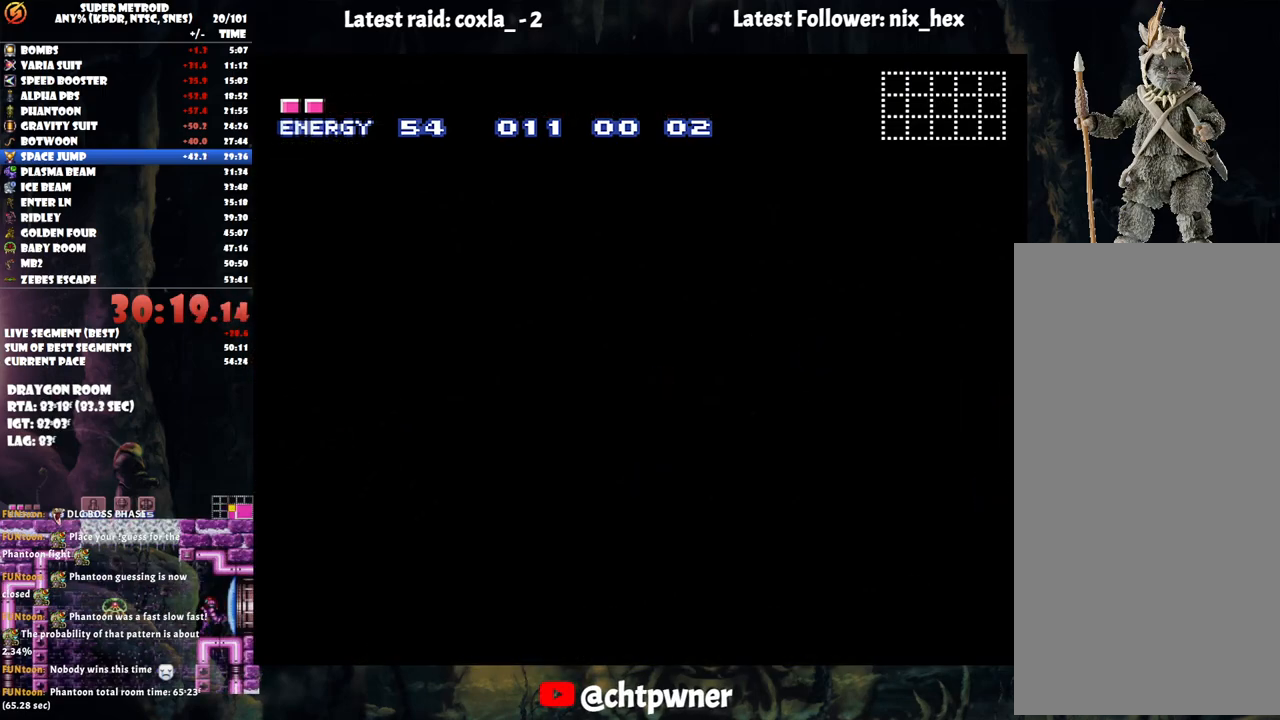
{"buttons": ["A", "DPAD_LEFT"], "events": []}
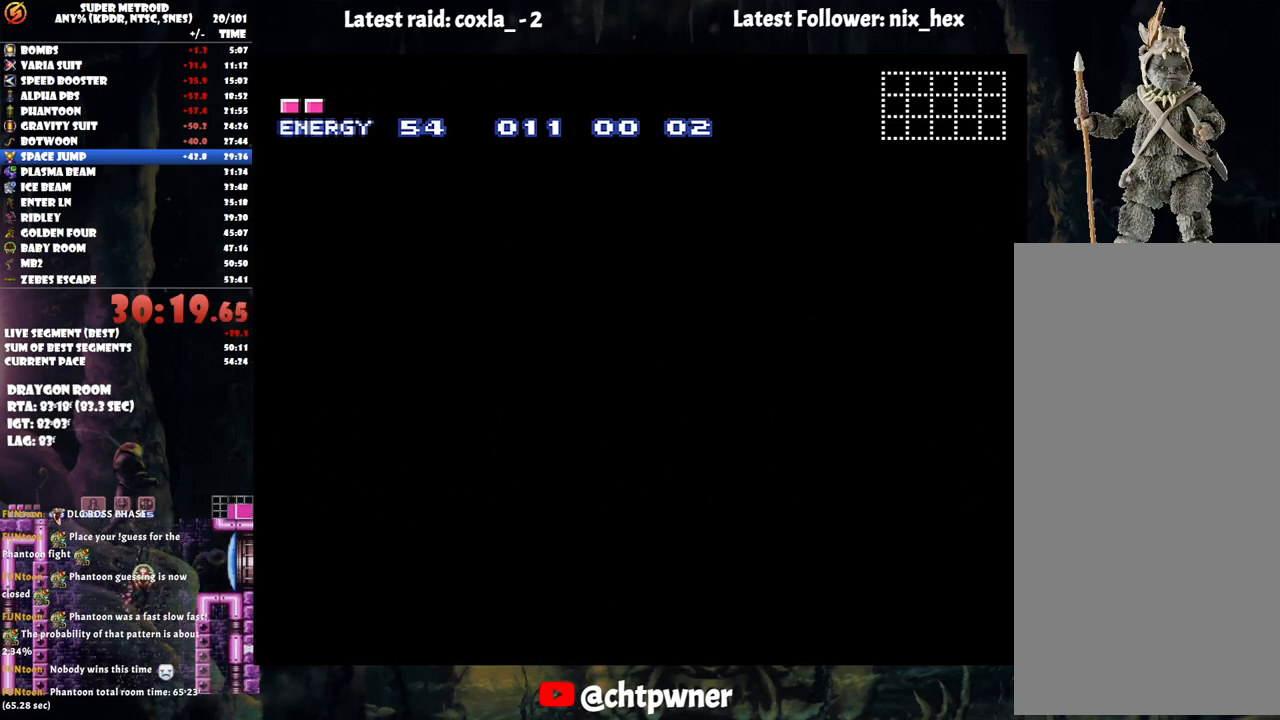
{"buttons": ["A", "DPAD_LEFT"], "events": []}
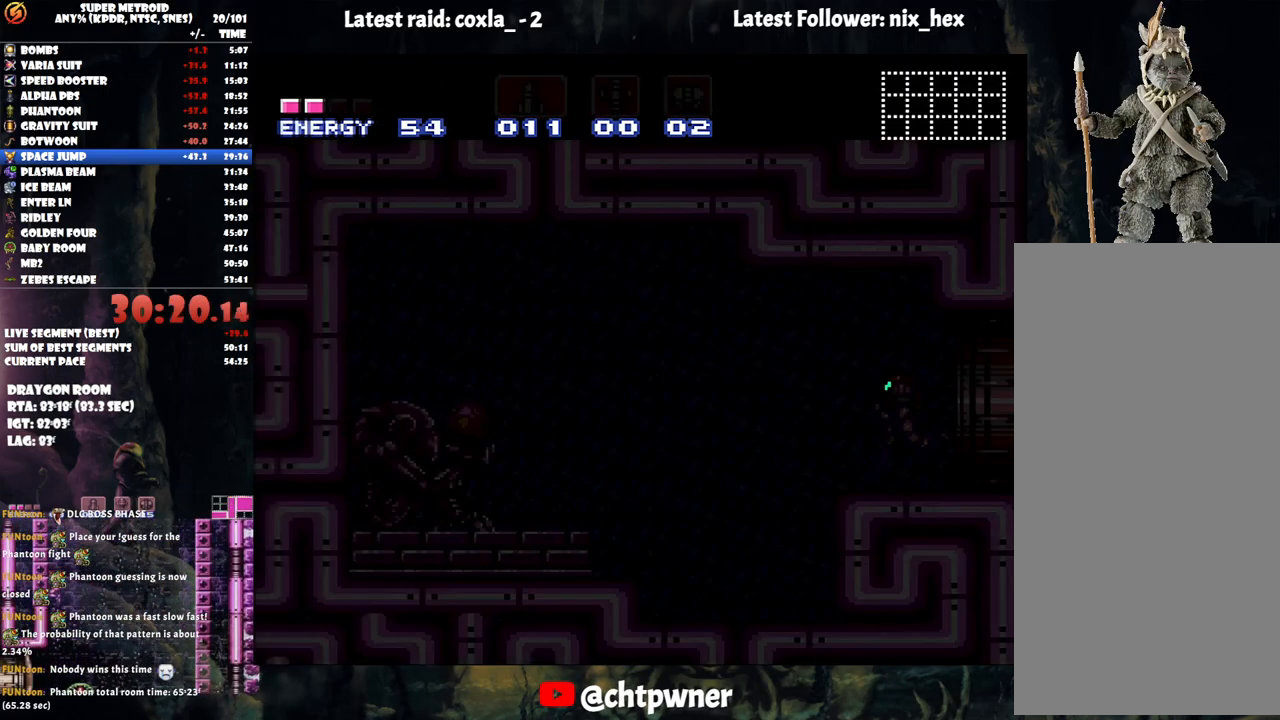
{"buttons": ["A", "DPAD_LEFT"], "events": []}
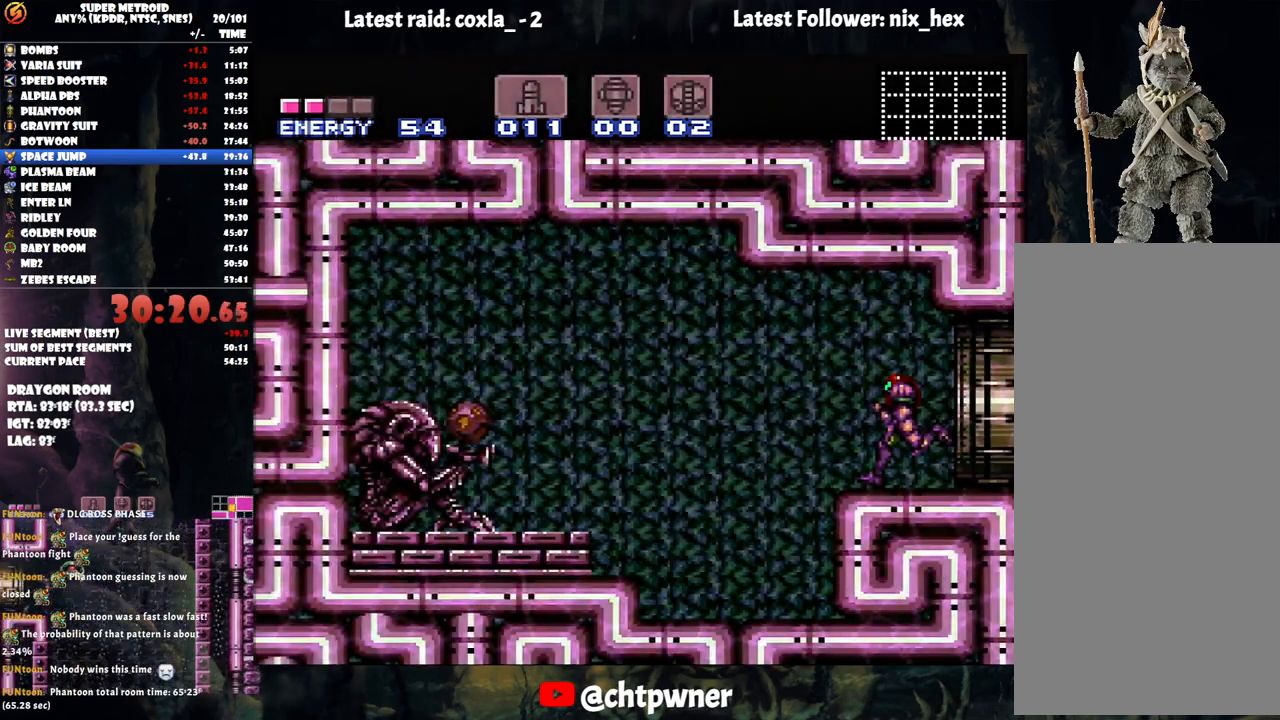
{"buttons": ["A", "DPAD_LEFT"], "events": [[267, "Y", "down"], [333, "Y", "up"]]}
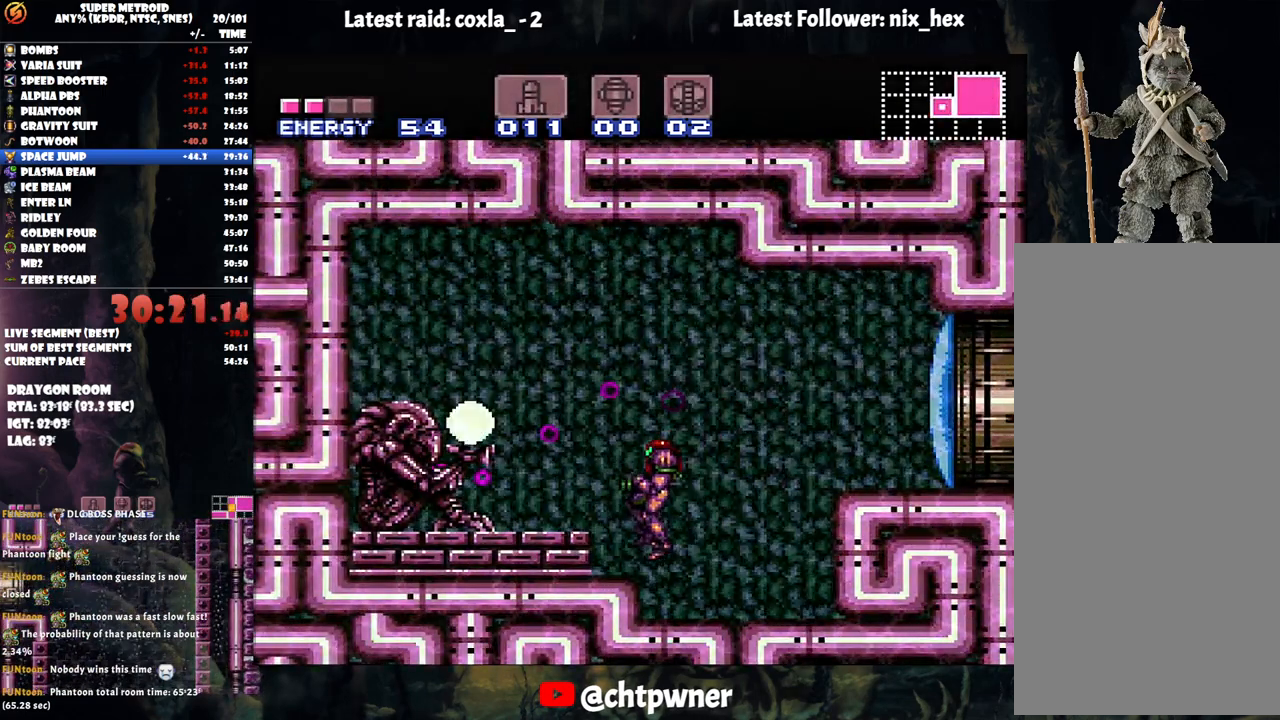
{"buttons": ["A", "DPAD_LEFT"], "events": [[67, "B", "down"], [183, "B", "up"]]}
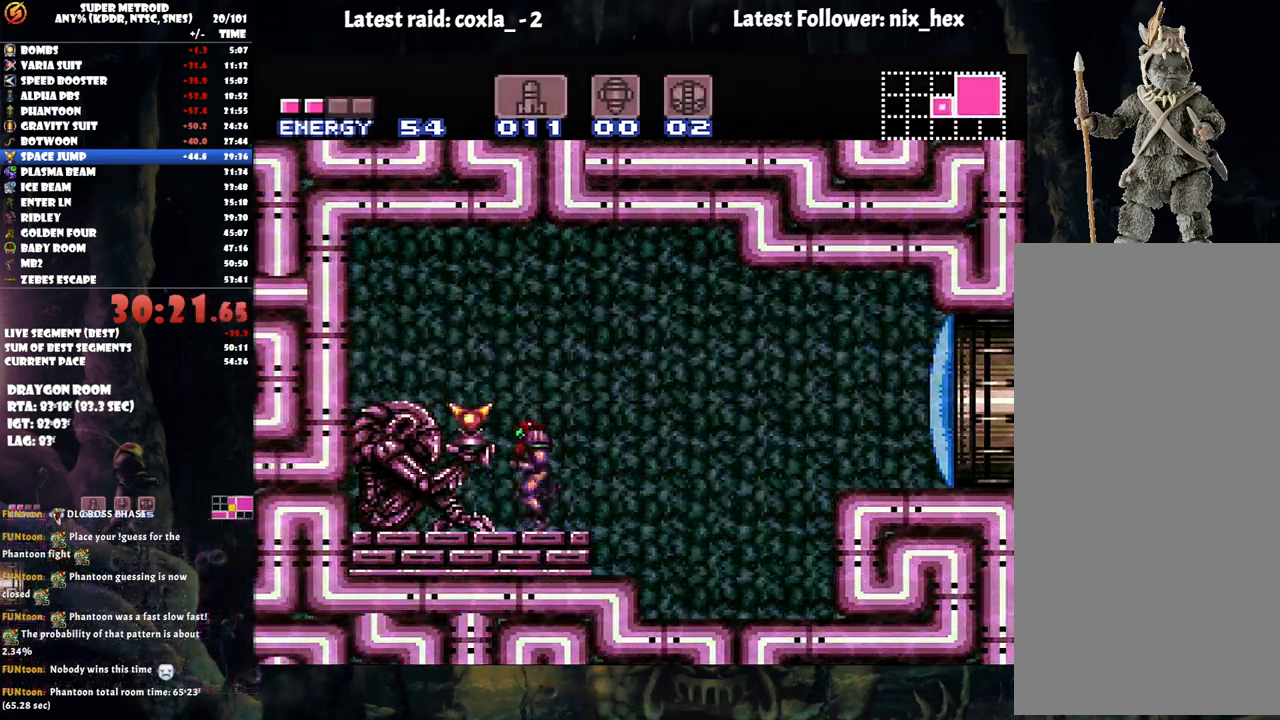
{"buttons": ["A", "DPAD_LEFT"], "events": []}
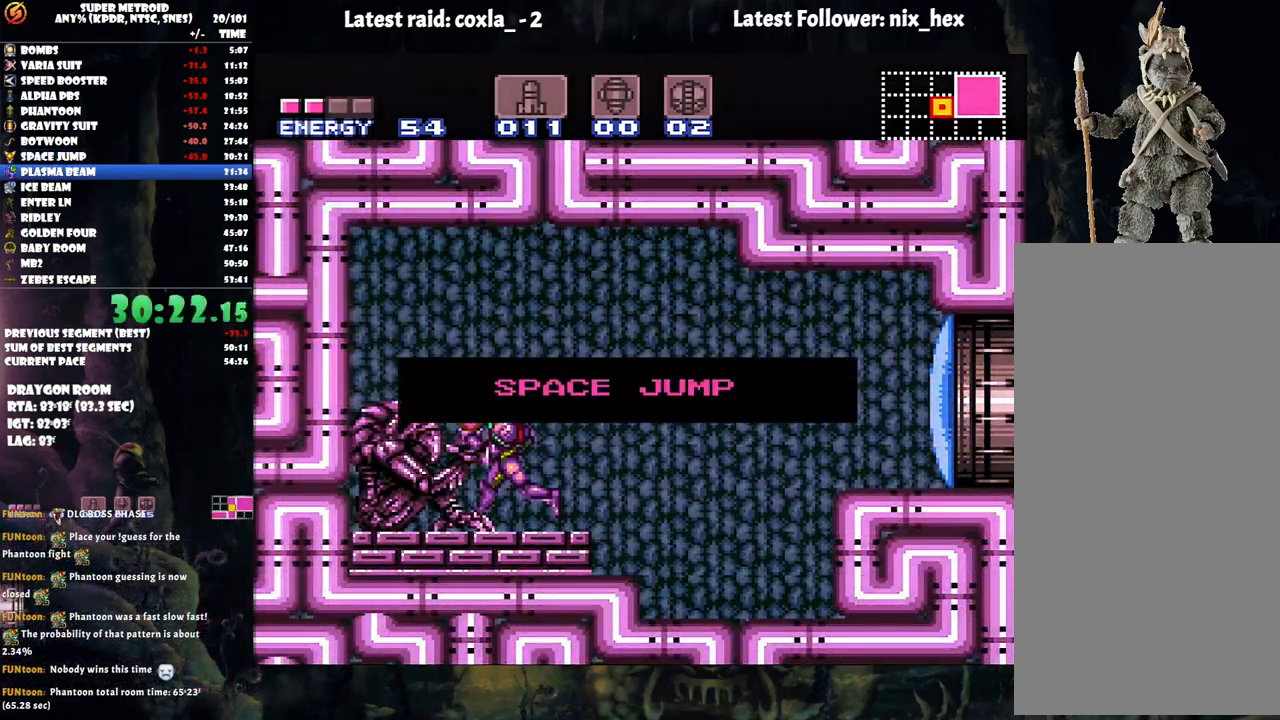
{"buttons": ["A", "DPAD_LEFT"], "events": []}
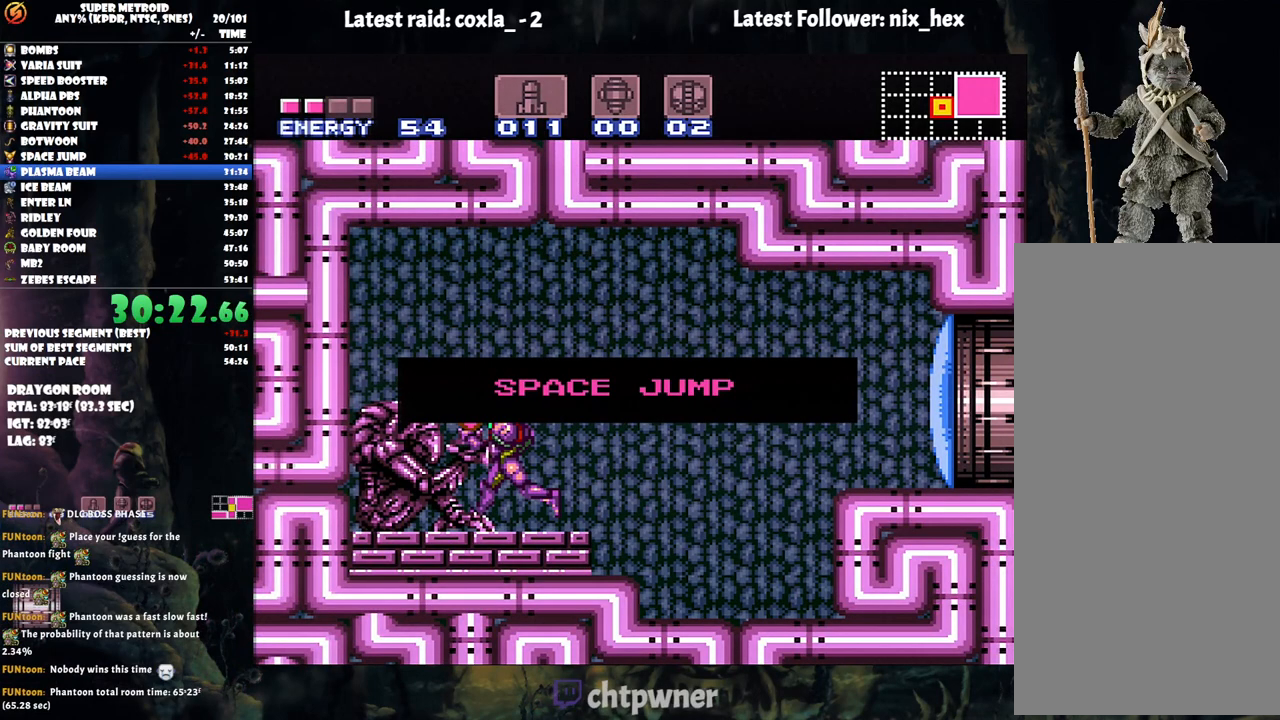
{"buttons": ["A", "DPAD_LEFT"], "events": []}
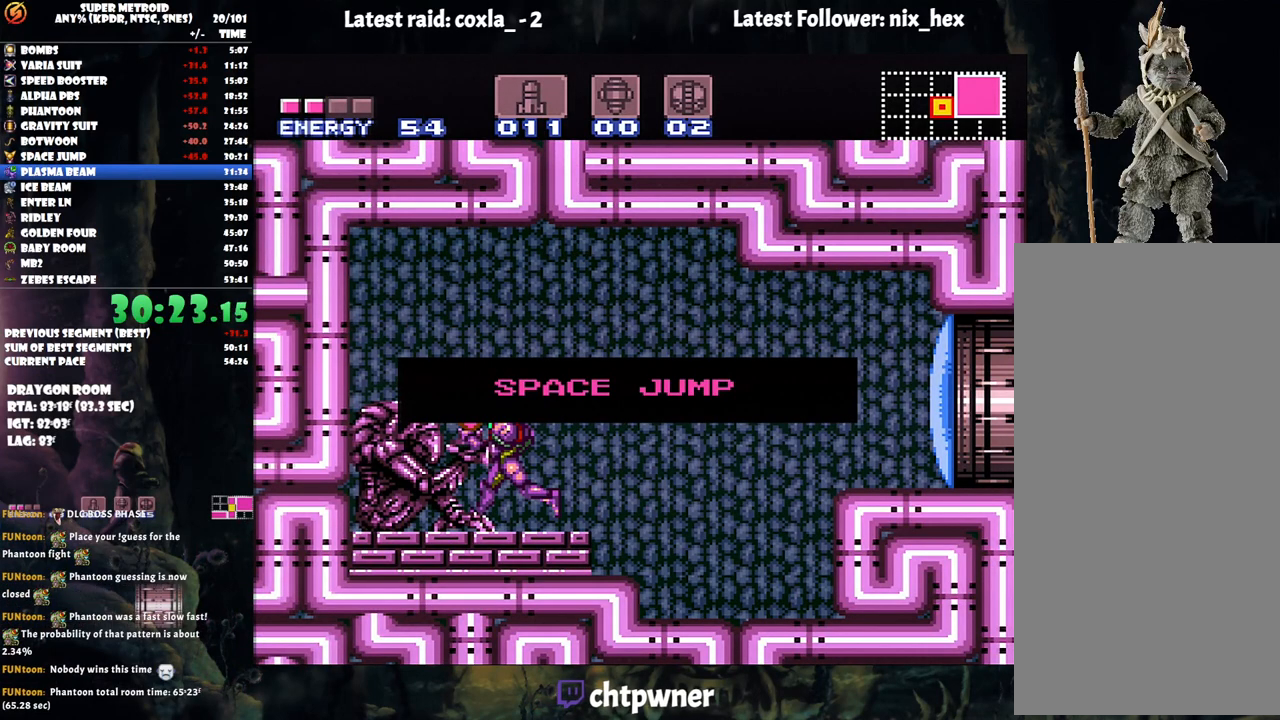
{"buttons": ["A", "DPAD_LEFT"], "events": []}
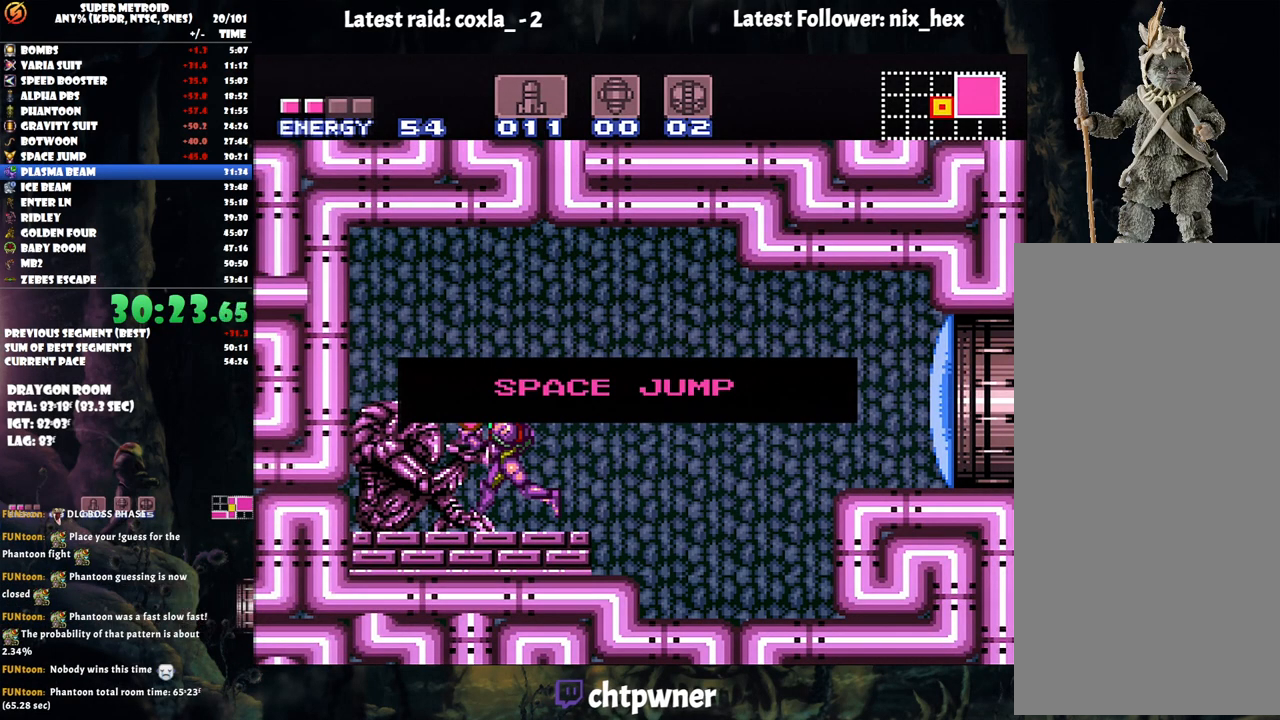
{"buttons": ["A", "DPAD_LEFT"], "events": []}
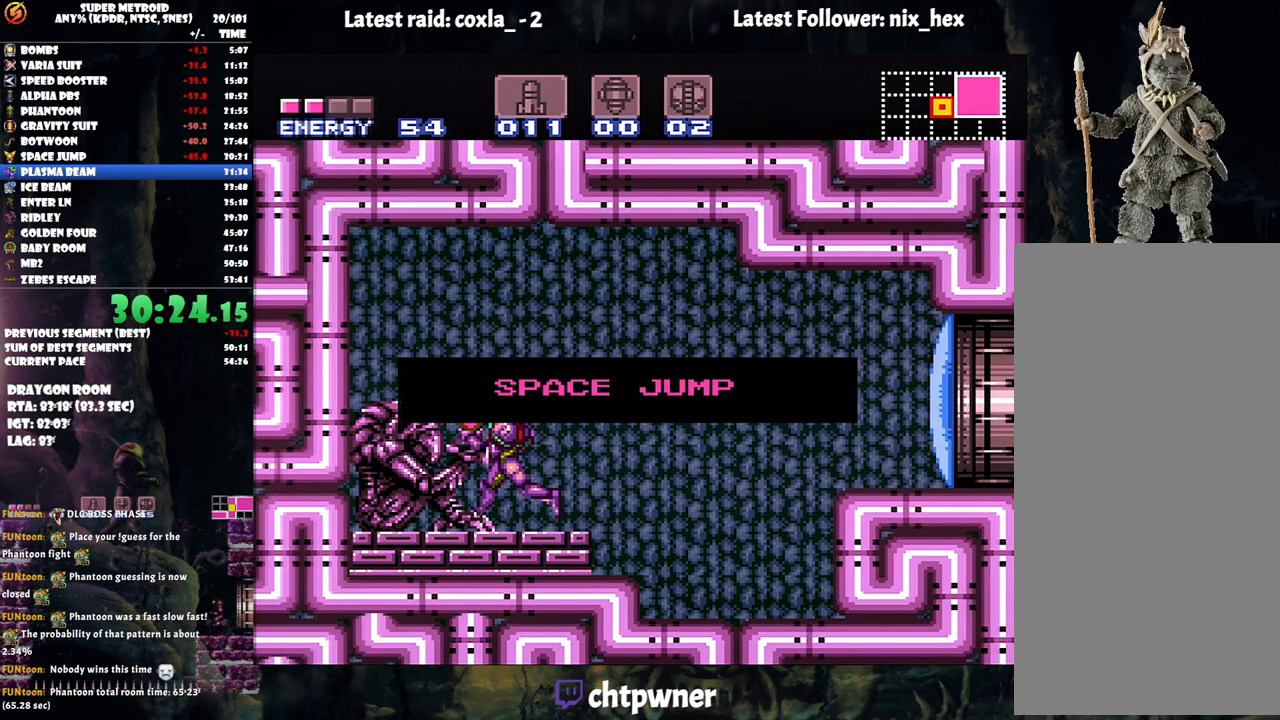
{"buttons": ["A", "DPAD_LEFT"], "events": []}